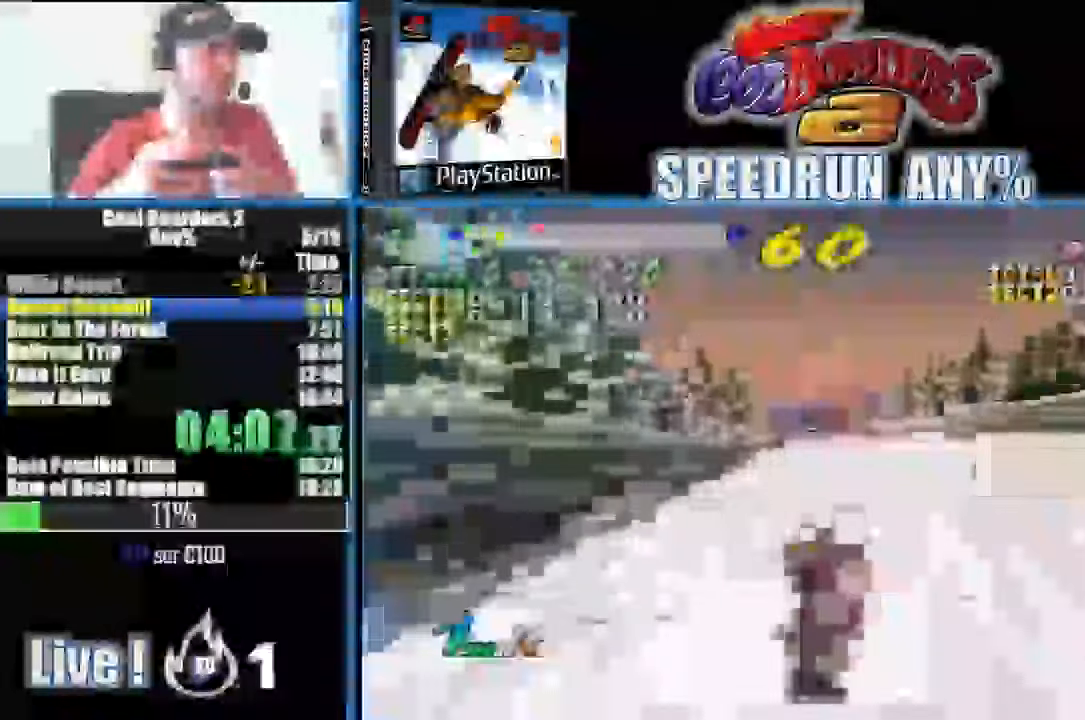
Gameplay with a controller (PlayStation layout); each line is a JSON object with the inputs held at the frame after it (dt_ms = milliseconds from this image to that frame). "events" lists button and stick changes between this image and that frame as [ms after this image, input, new state], when the widget could be followed in between. Not read: DPAD_RIGHT DPAD_UP HOME L2 L3 R3 SELECT SQUARE START.
{"dt_ms": 500, "buttons": ["DPAD_DOWN"], "left_stick": "center", "right_stick": "center", "events": []}
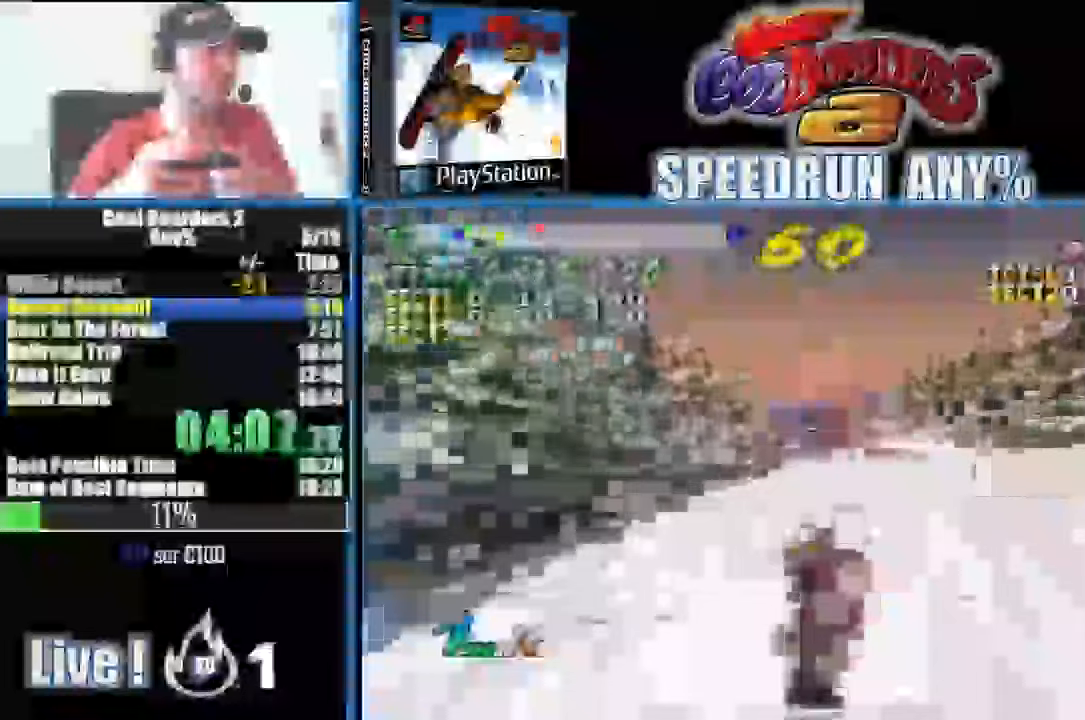
{"dt_ms": 500, "buttons": ["DPAD_DOWN"], "left_stick": "center", "right_stick": "center", "events": []}
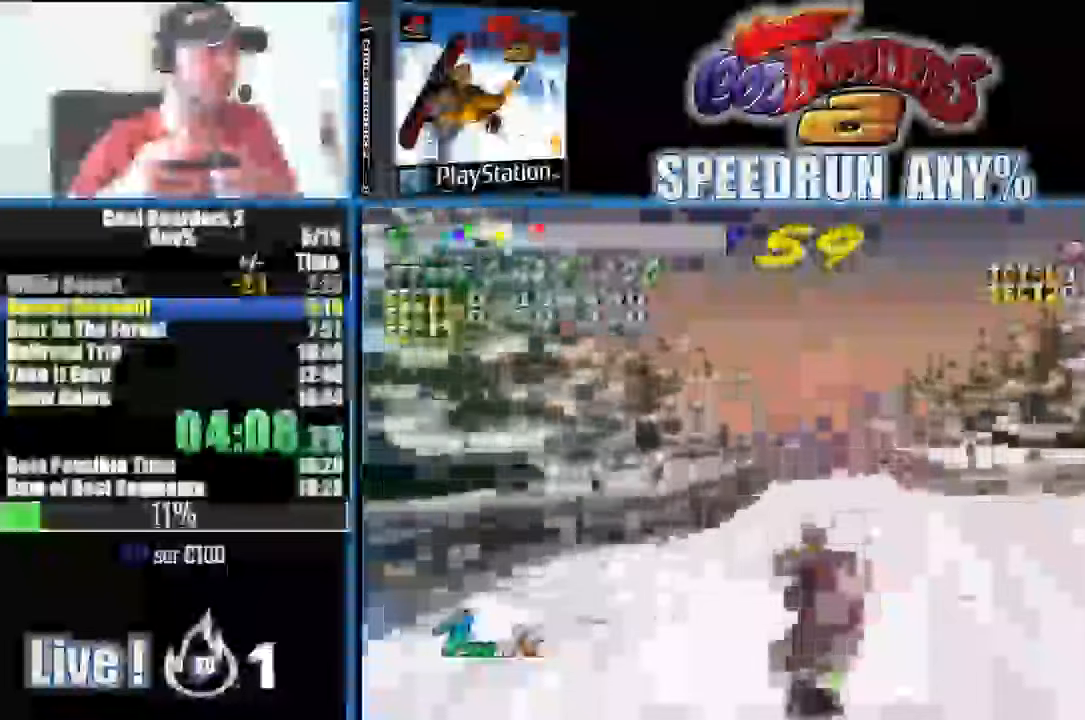
{"dt_ms": 1000, "buttons": ["DPAD_DOWN"], "left_stick": "center", "right_stick": "center", "events": [[400, "left_stick", "down-left"], [600, "left_stick", "center"]]}
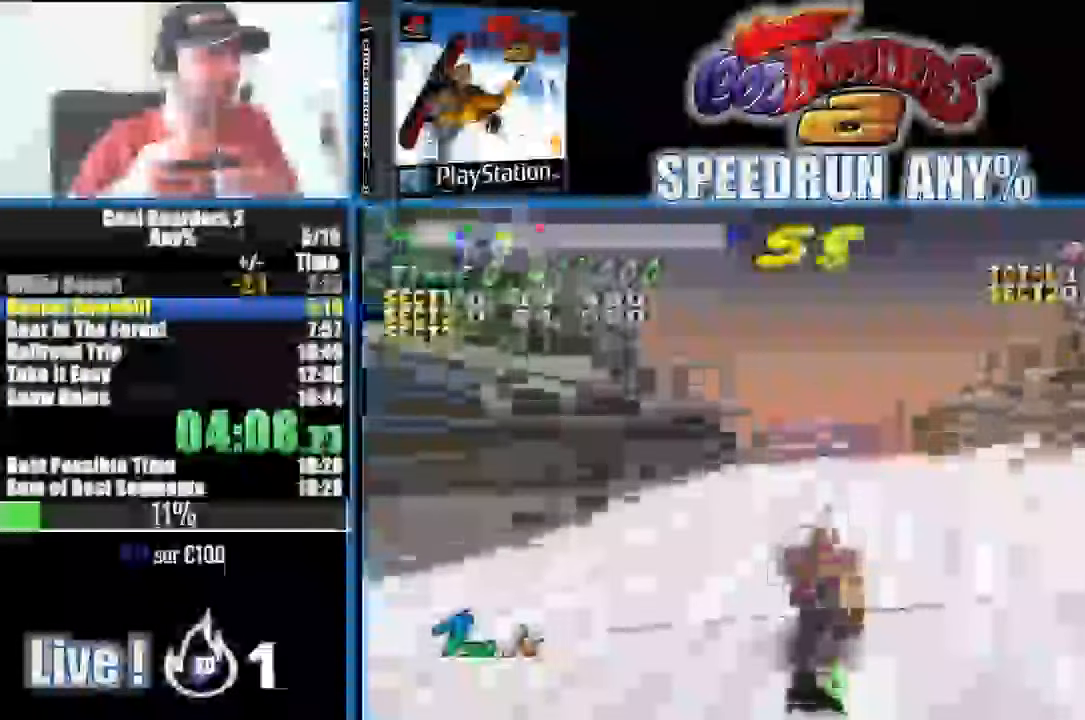
{"dt_ms": 1000, "buttons": ["DPAD_DOWN"], "left_stick": "center", "right_stick": "center"}